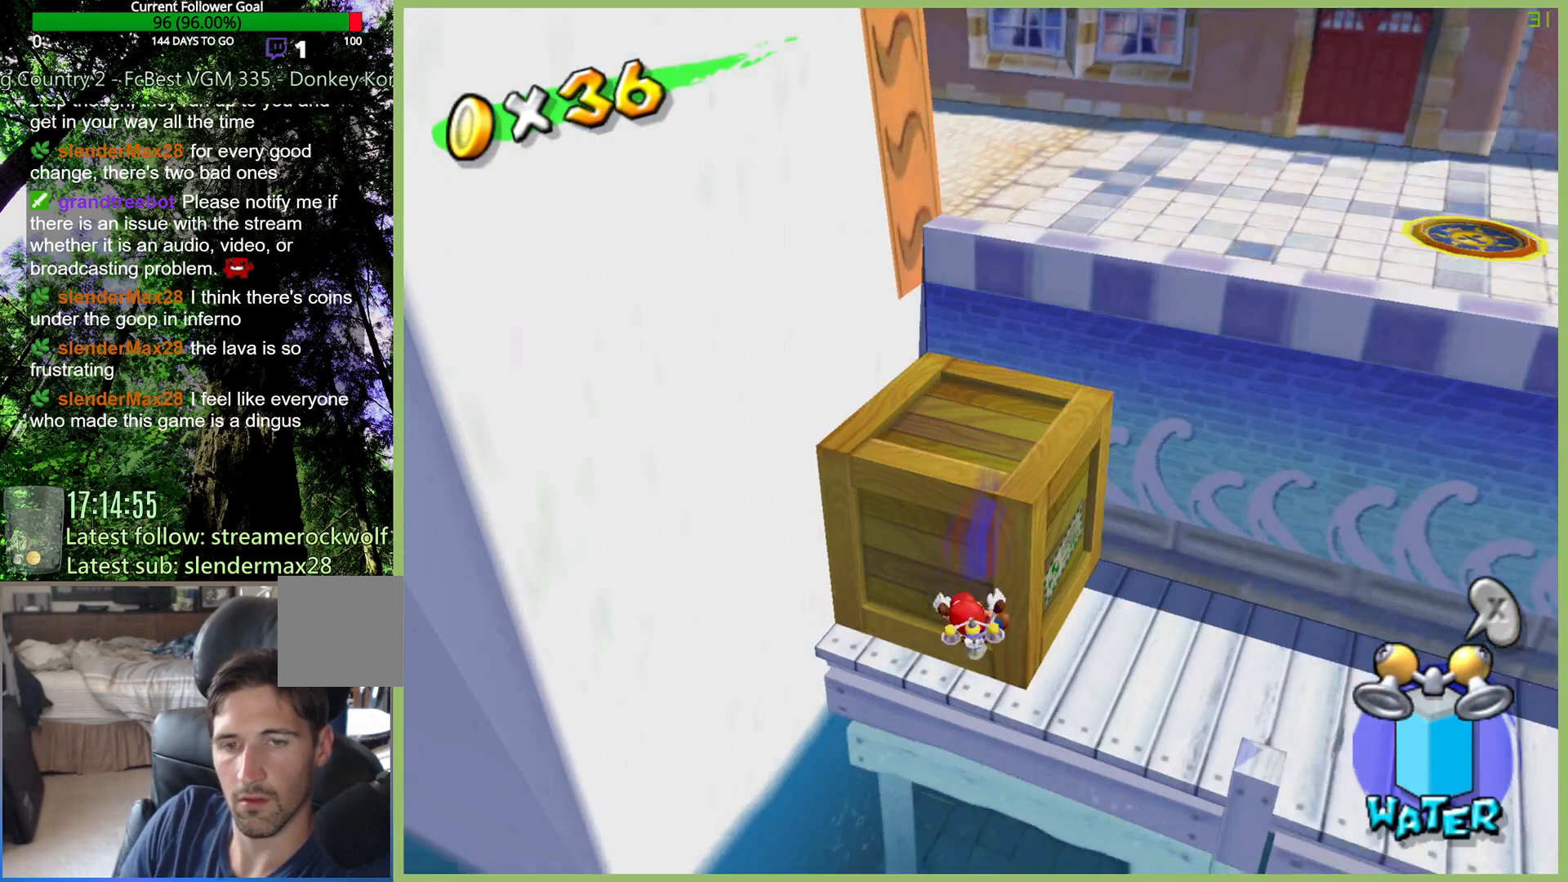
Gameplay with a controller (Xbox layout); each line is a JSON object with the inputs held at the frame after it (dt_ms = milliseconds from this image to that frame). "button_events" lists button changes between this image and that frame as [ms after this image, input, new state], when the widget could be followed in between (sticks are given only as held states). Not read: DPAD_DOWN DPAD_LEFT DPAD_UP L3 R3.
{"dt_ms": 500, "buttons": [], "left_stick": "center", "right_stick": "center", "button_events": [[333, "DPAD_RIGHT", "down"], [400, "DPAD_RIGHT", "up"]]}
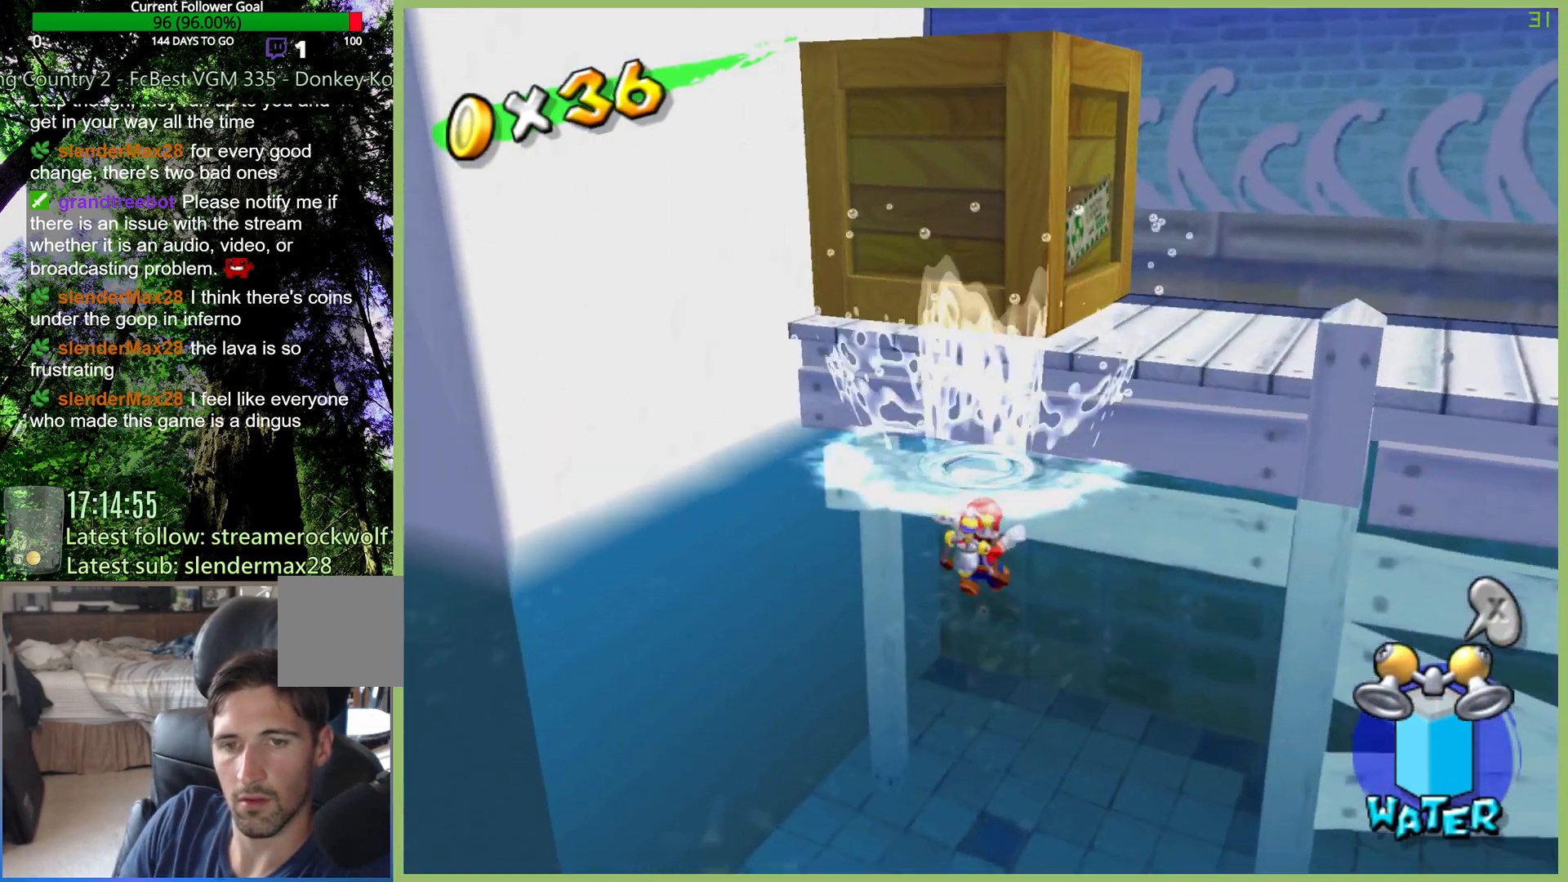
{"dt_ms": 500, "buttons": ["DPAD_RIGHT"], "left_stick": "up-right", "right_stick": "center", "button_events": [[133, "A", "down"], [367, "DPAD_RIGHT", "down"], [400, "A", "up"]]}
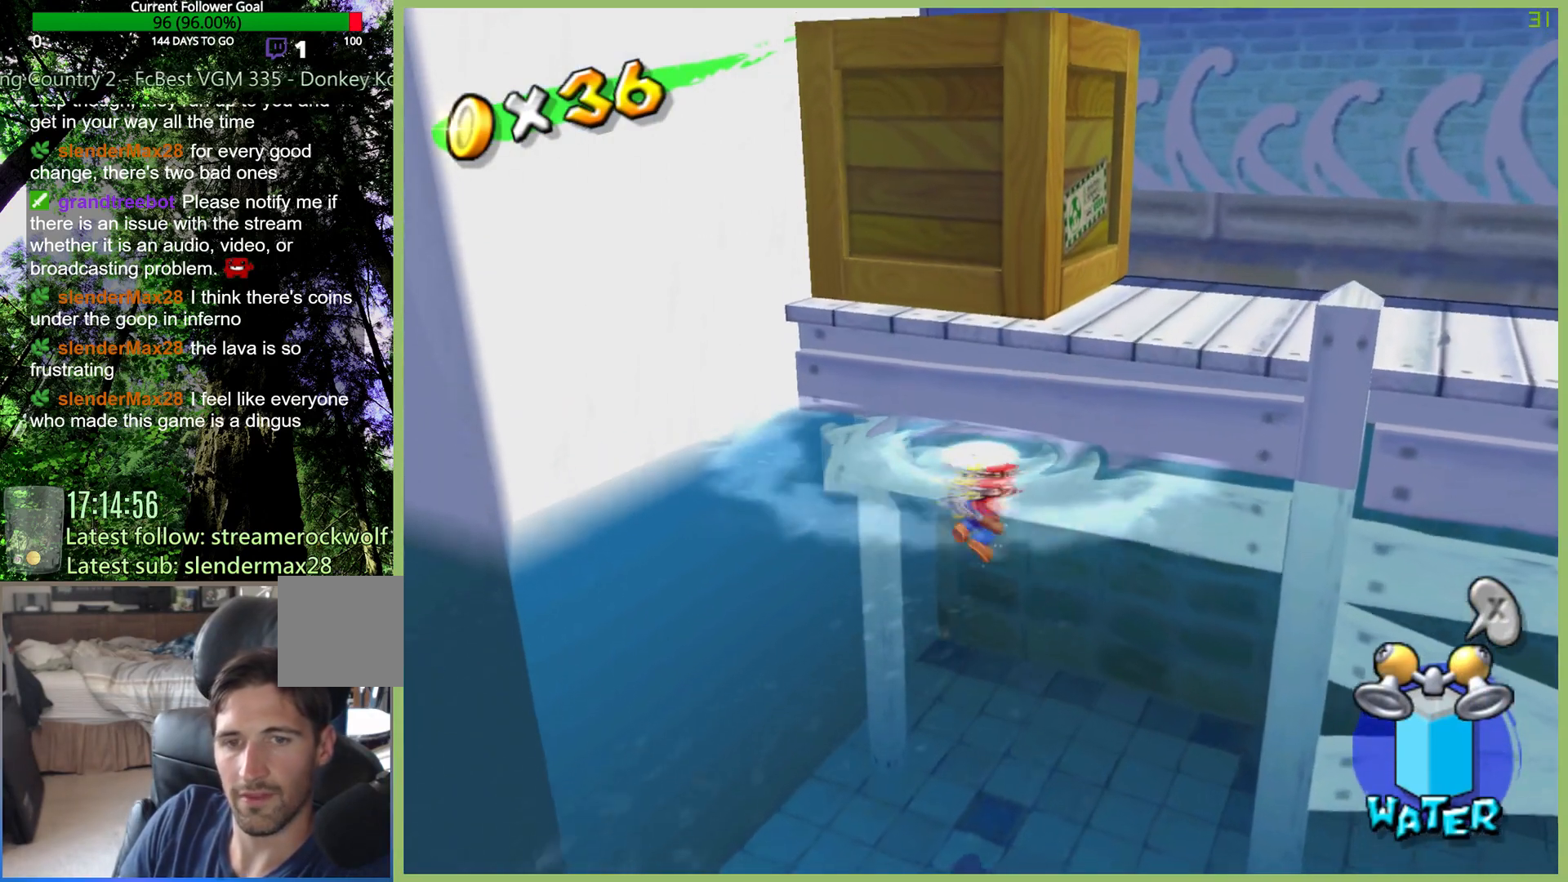
{"dt_ms": 500, "buttons": ["A"], "left_stick": "up-right", "right_stick": "center", "button_events": [[33, "A", "down"], [33, "DPAD_RIGHT", "up"], [267, "A", "up"], [367, "A", "down"]]}
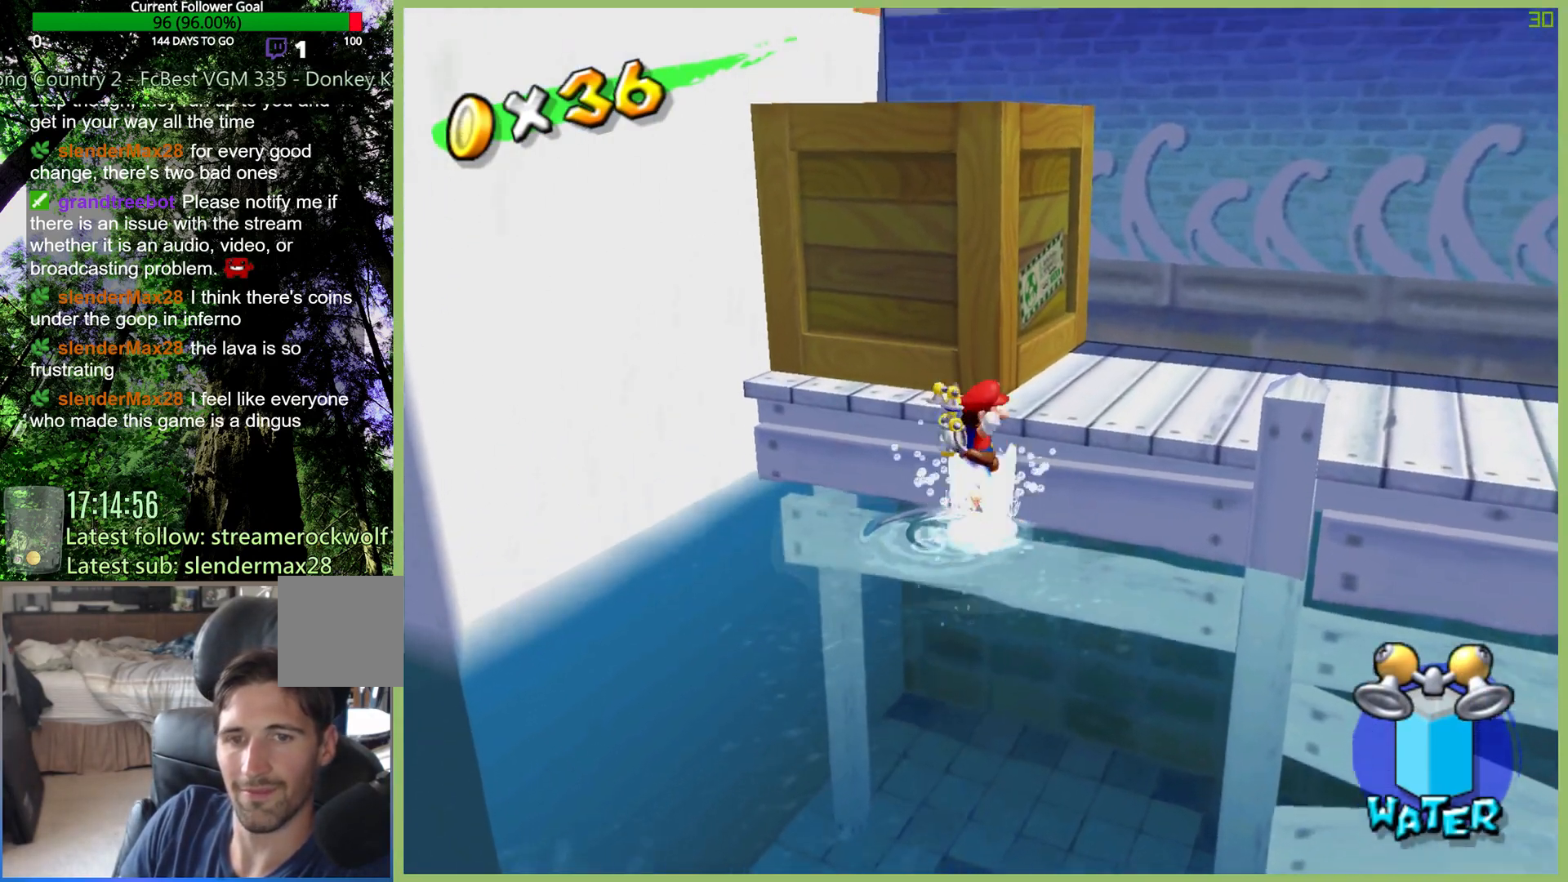
{"dt_ms": 500, "buttons": ["DPAD_RIGHT"], "left_stick": "up-right", "right_stick": "center", "button_events": [[33, "DPAD_RIGHT", "down"], [167, "R2", "down"], [233, "A", "up"], [467, "R2", "up"]]}
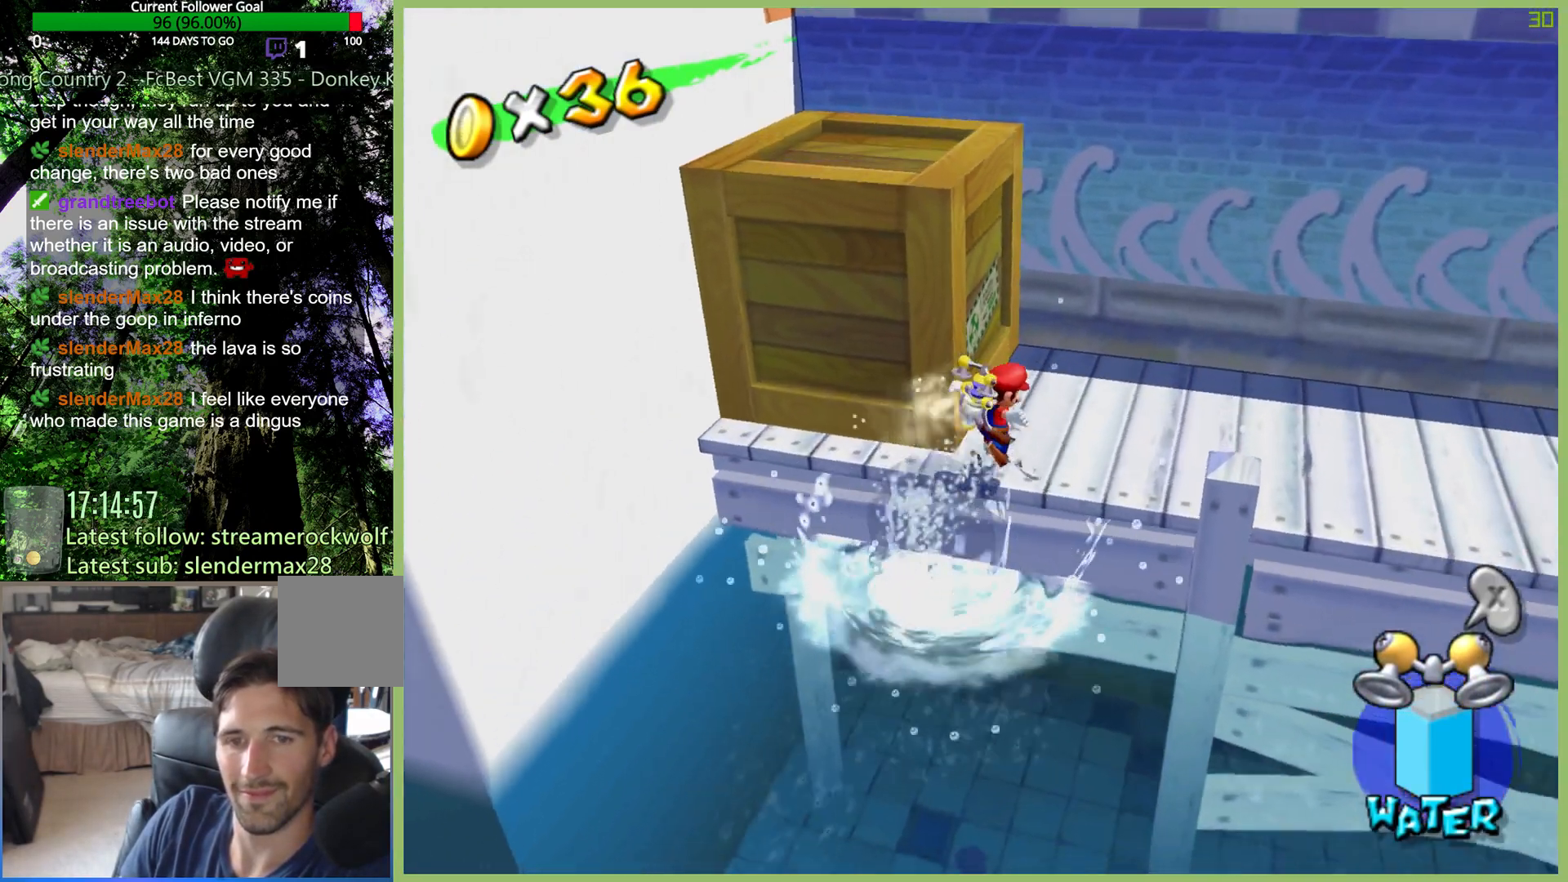
{"dt_ms": 500, "buttons": ["A"], "left_stick": "left", "right_stick": "center", "button_events": [[67, "DPAD_RIGHT", "up"], [200, "DPAD_RIGHT", "down"], [400, "DPAD_RIGHT", "up"], [500, "A", "down"]]}
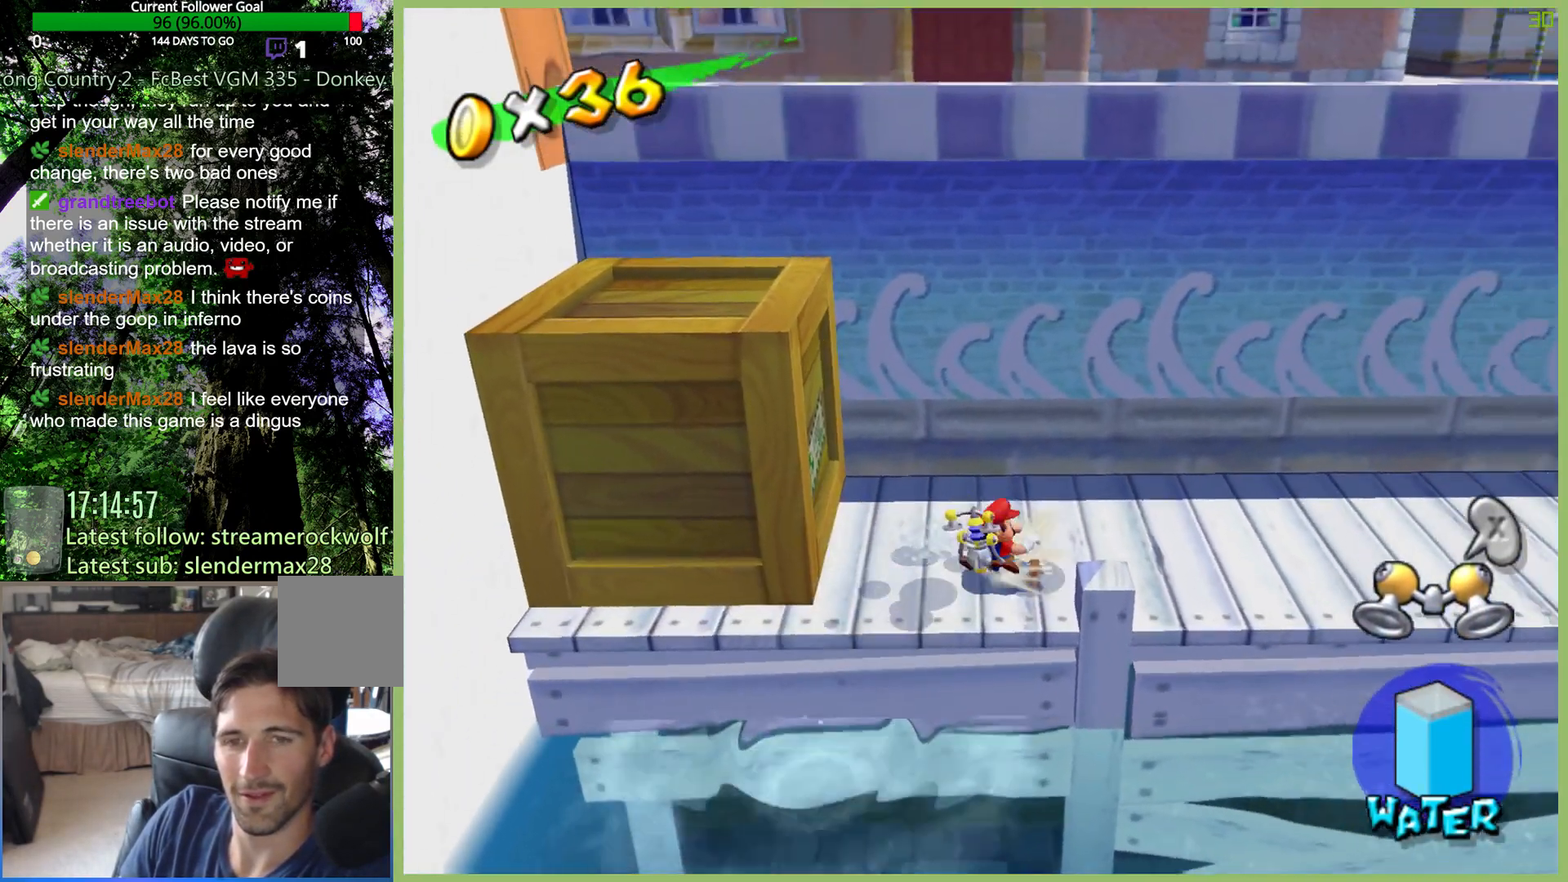
{"dt_ms": 500, "buttons": ["A"], "left_stick": "up-left", "right_stick": "center", "button_events": []}
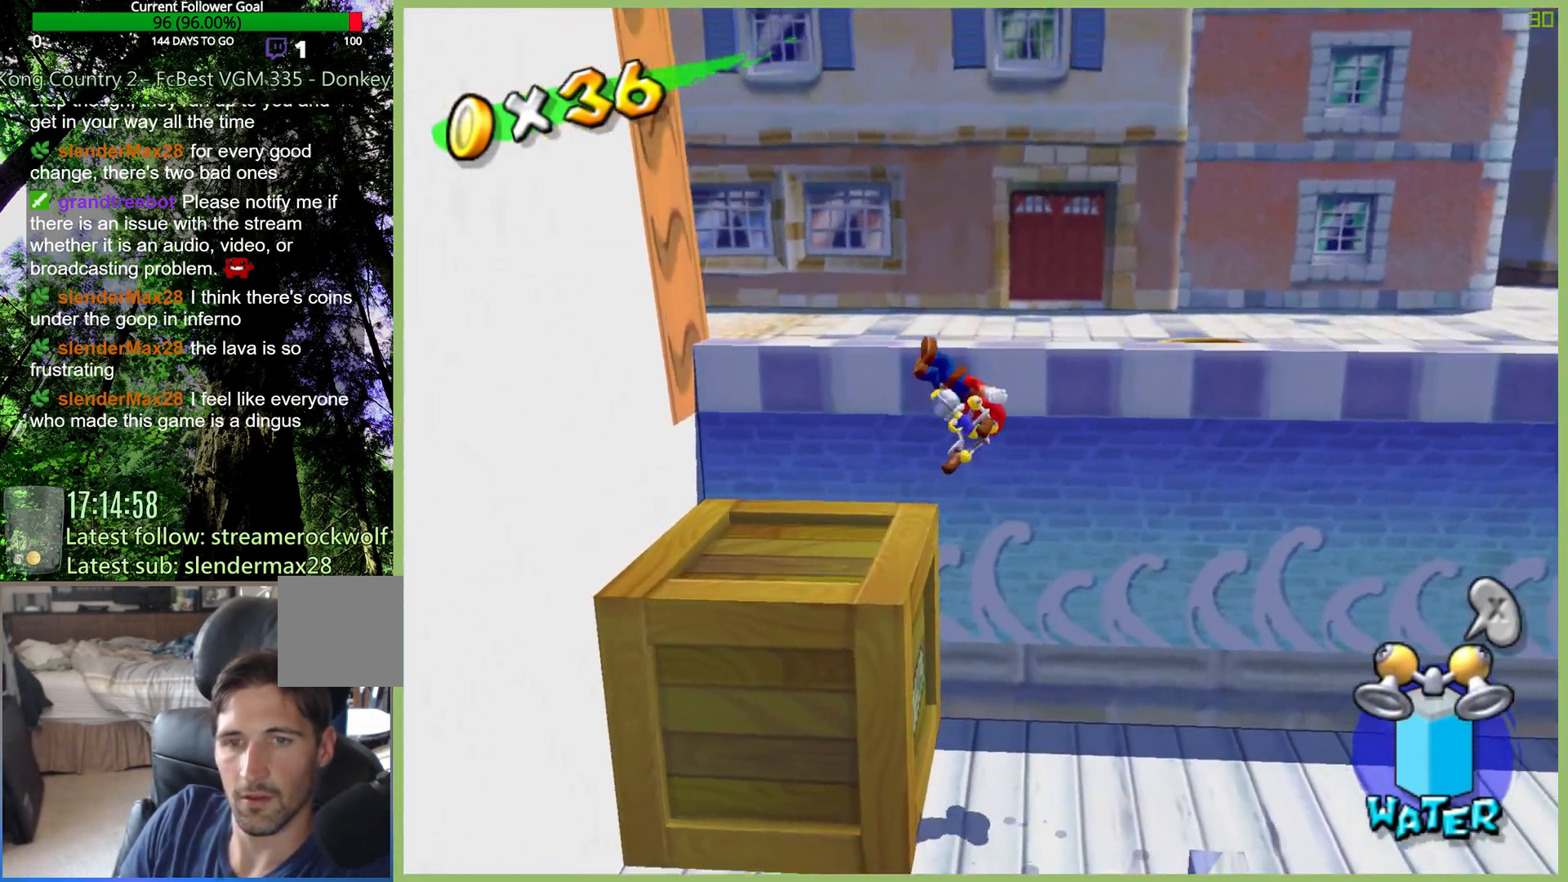
{"dt_ms": 500, "buttons": [], "left_stick": "center", "right_stick": "center", "button_events": [[33, "A", "up"], [200, "L1", "down"], [267, "L1", "up"]]}
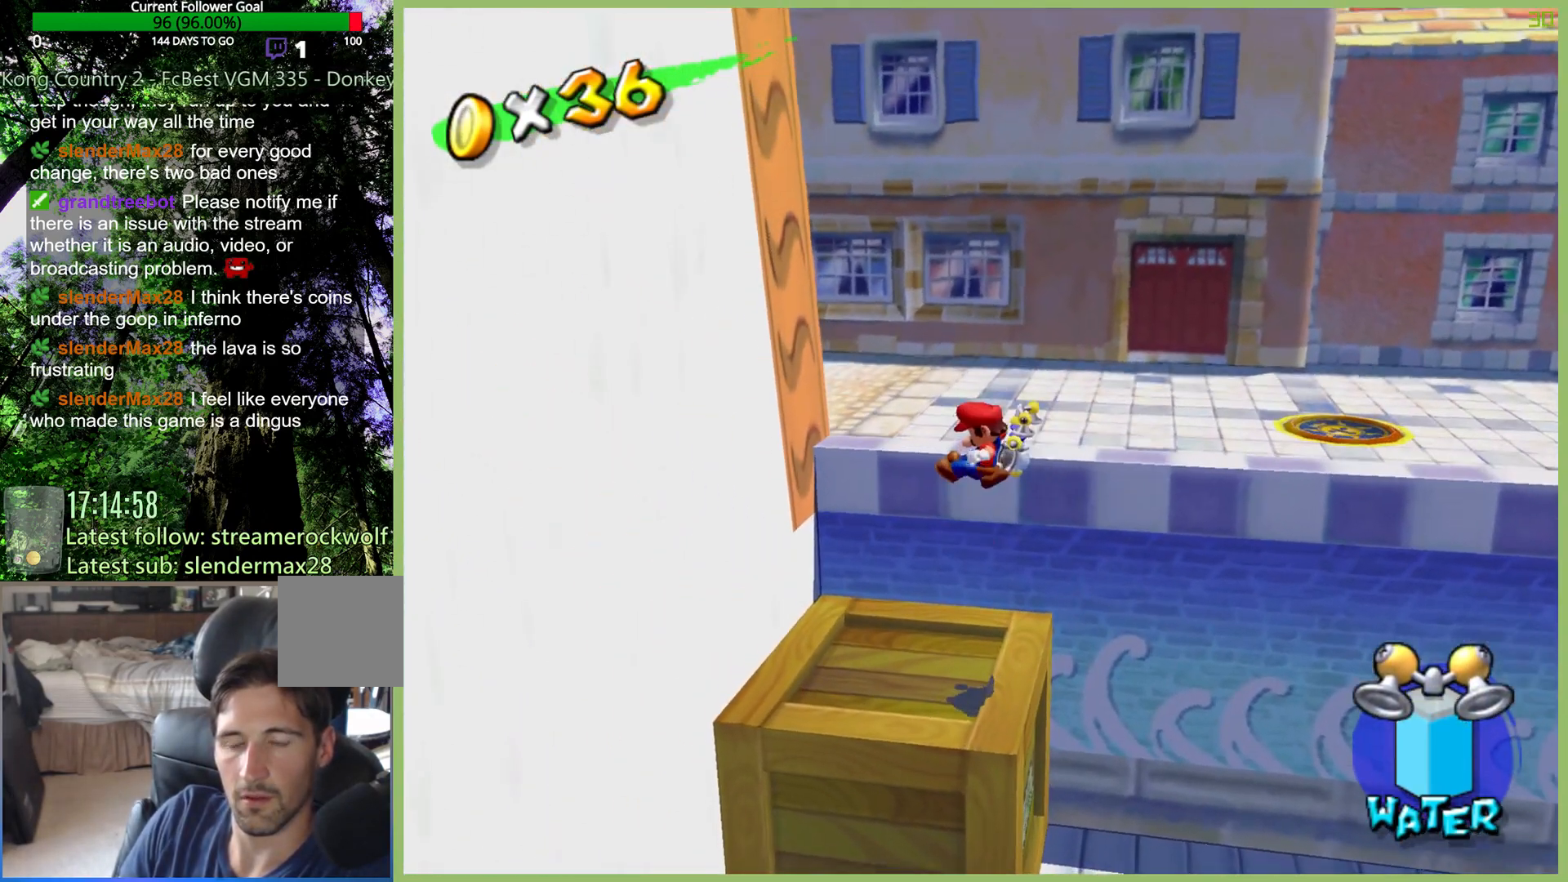
{"dt_ms": 1000, "buttons": [], "left_stick": "up-left", "right_stick": "center", "button_events": []}
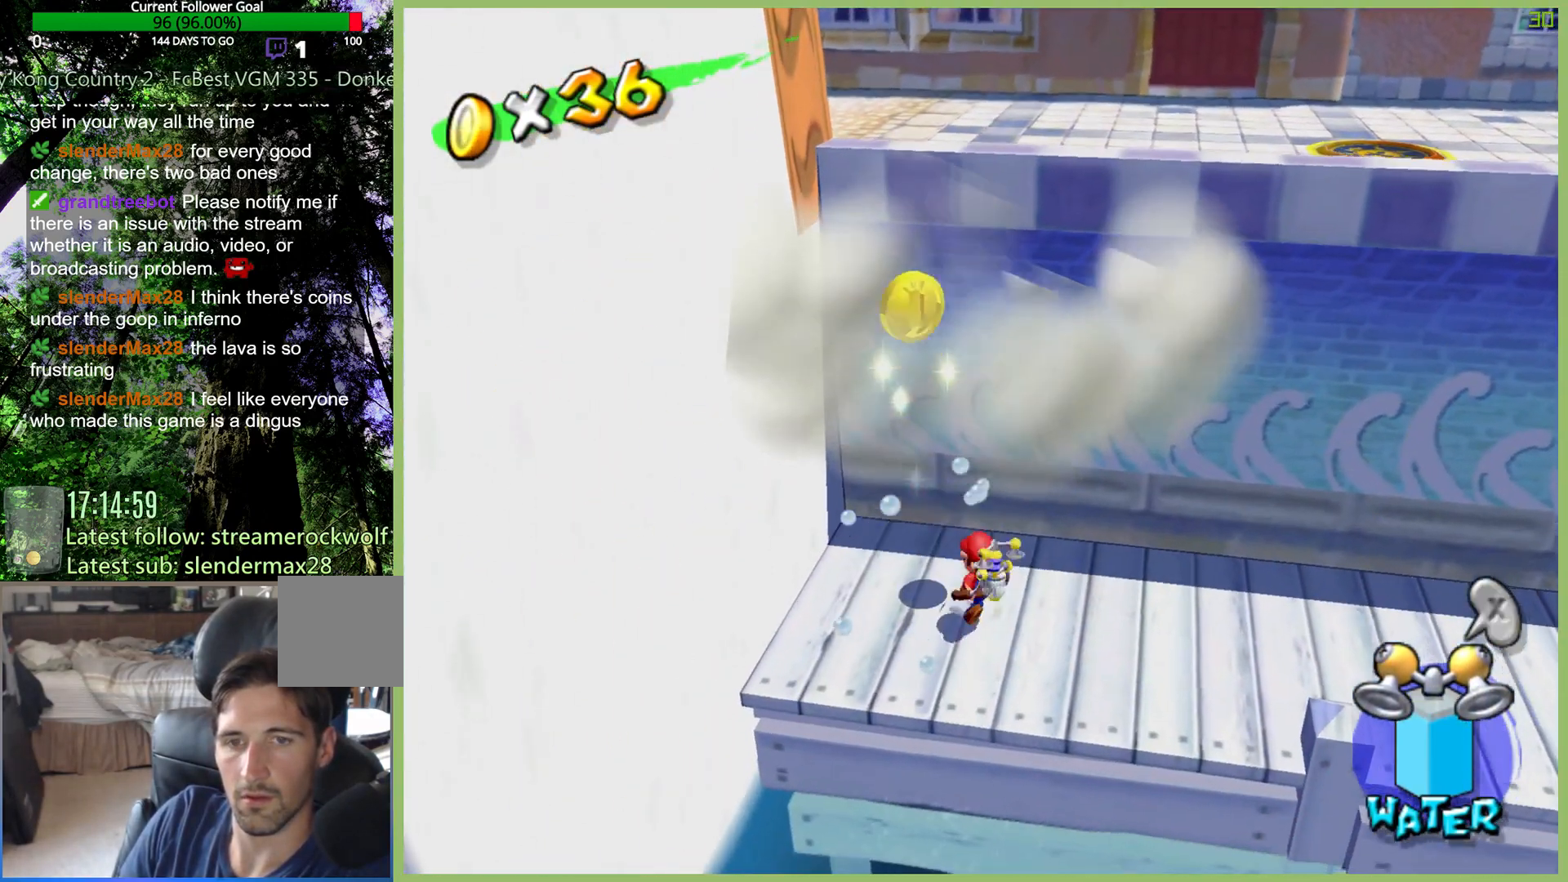
{"dt_ms": 500, "buttons": [], "left_stick": "up-left", "right_stick": "center", "button_events": []}
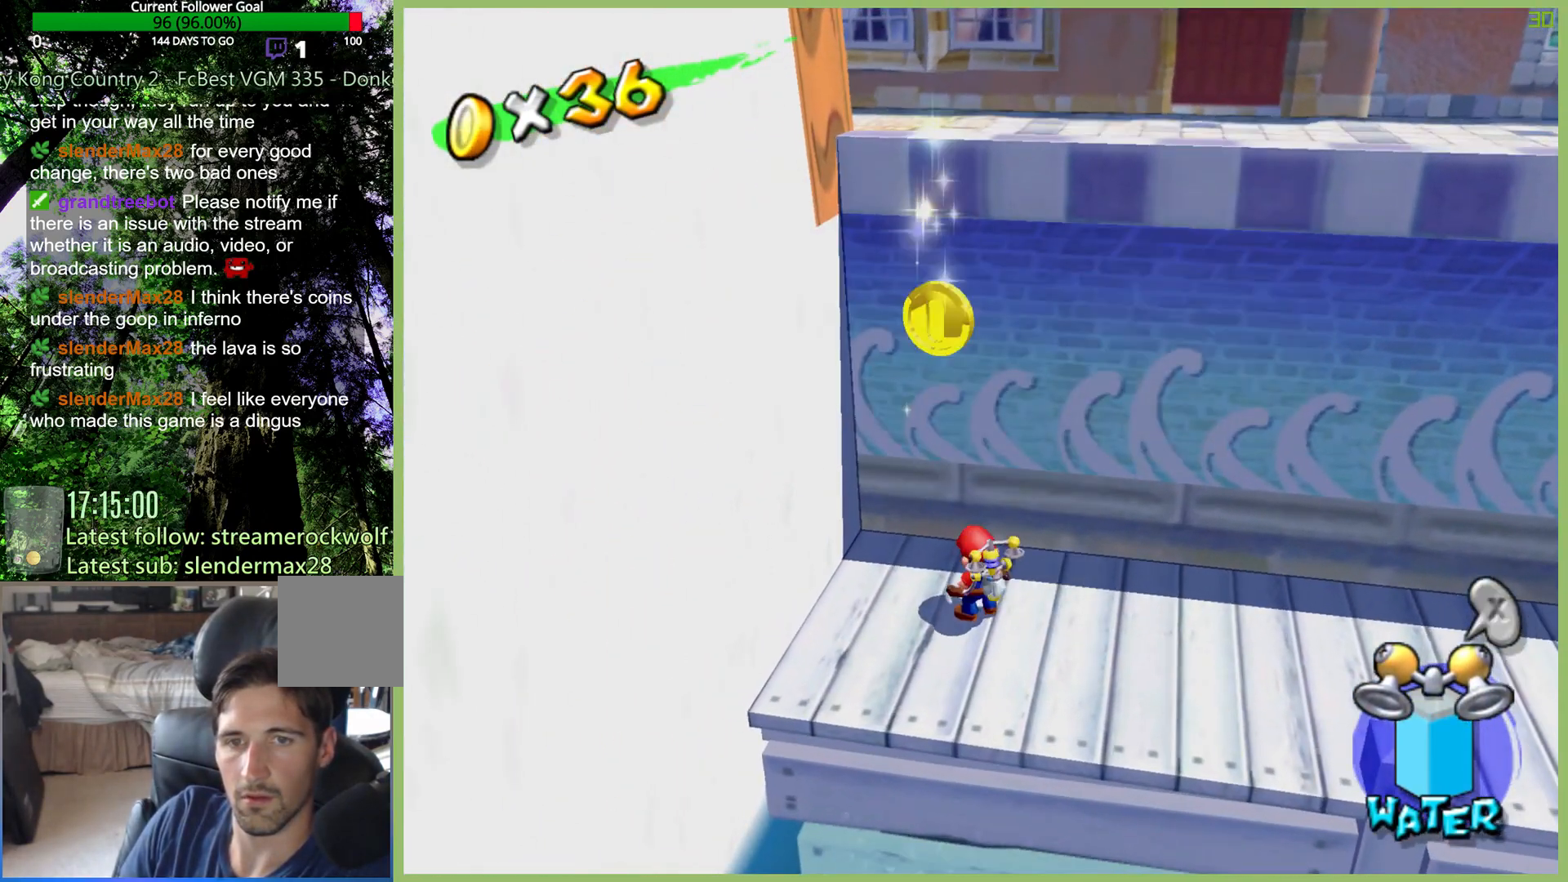
{"dt_ms": 500, "buttons": ["A"], "left_stick": "up-left", "right_stick": "center", "button_events": [[267, "DPAD_RIGHT", "down"], [367, "DPAD_RIGHT", "up"], [400, "A", "down"]]}
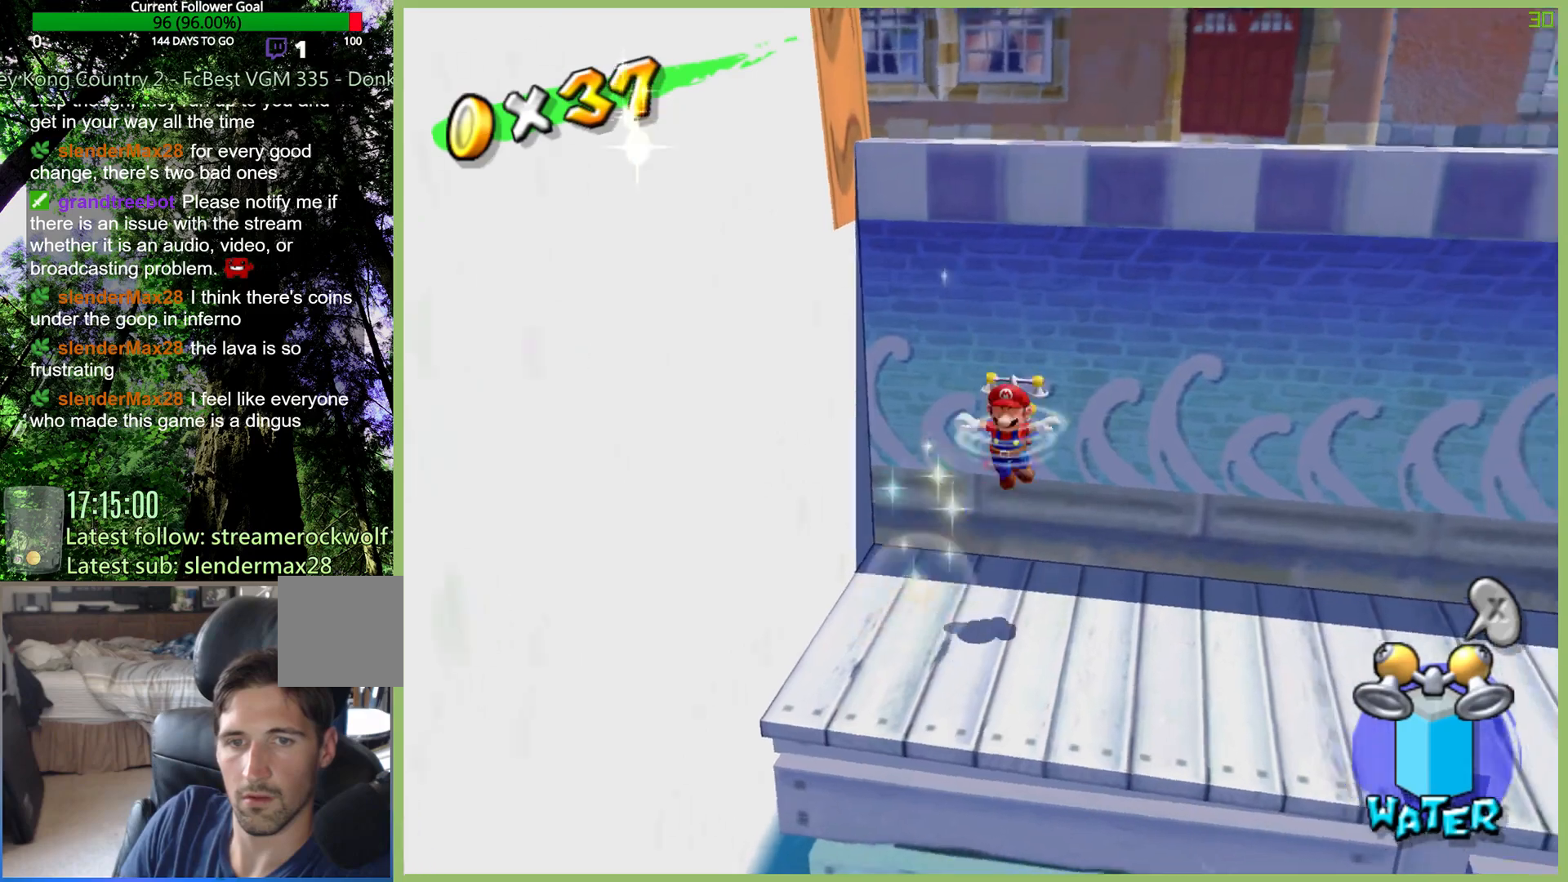
{"dt_ms": 500, "buttons": ["A"], "left_stick": "up-left", "right_stick": "center", "button_events": []}
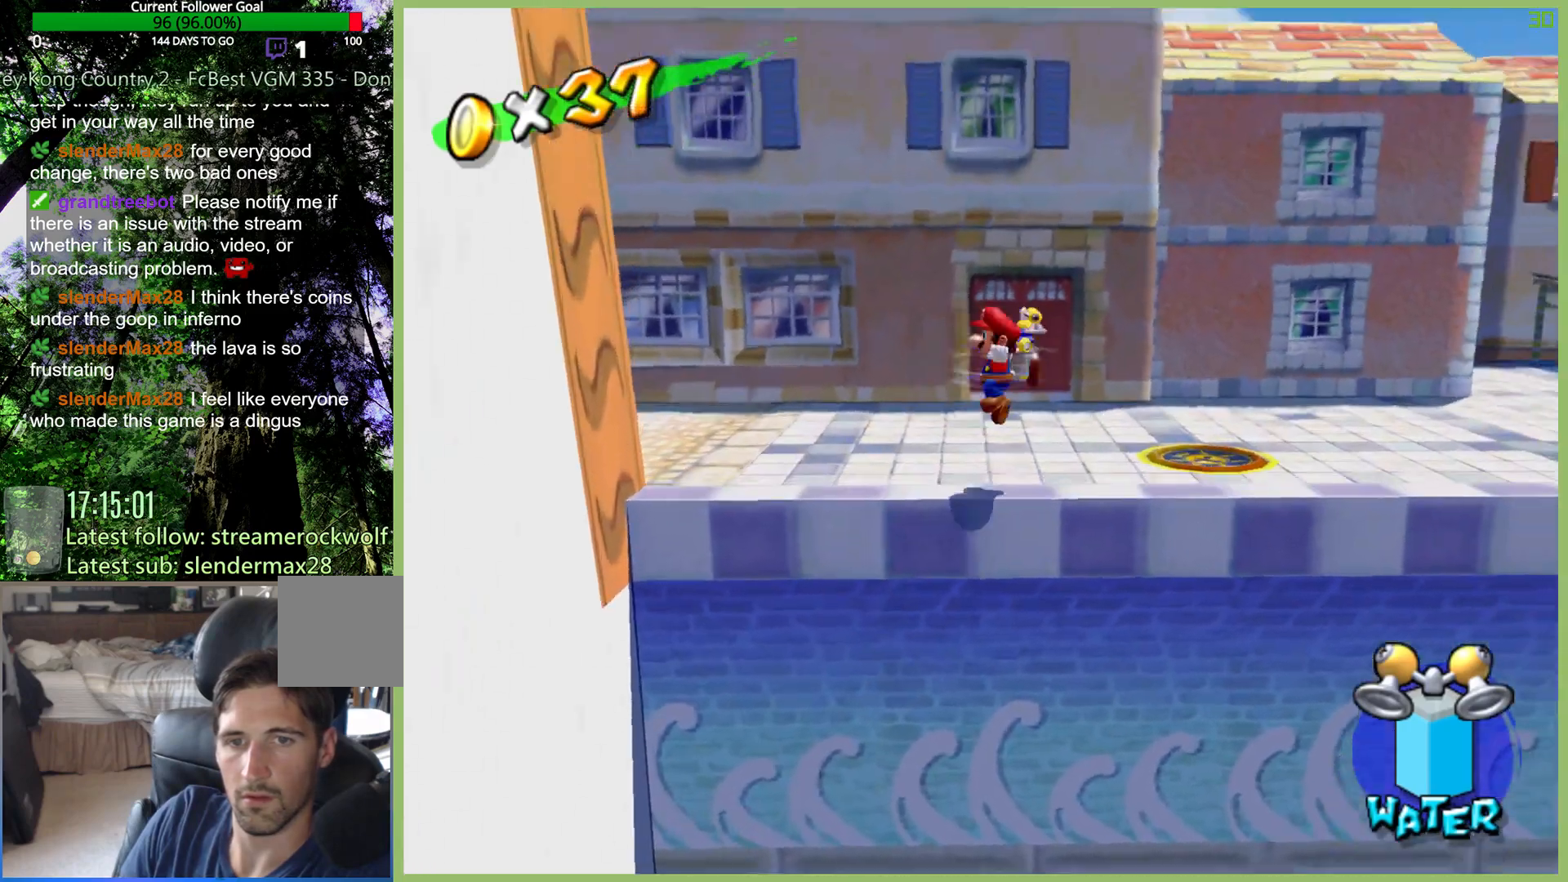
{"dt_ms": 500, "buttons": [], "left_stick": "up", "right_stick": "right", "button_events": [[33, "A", "up"]]}
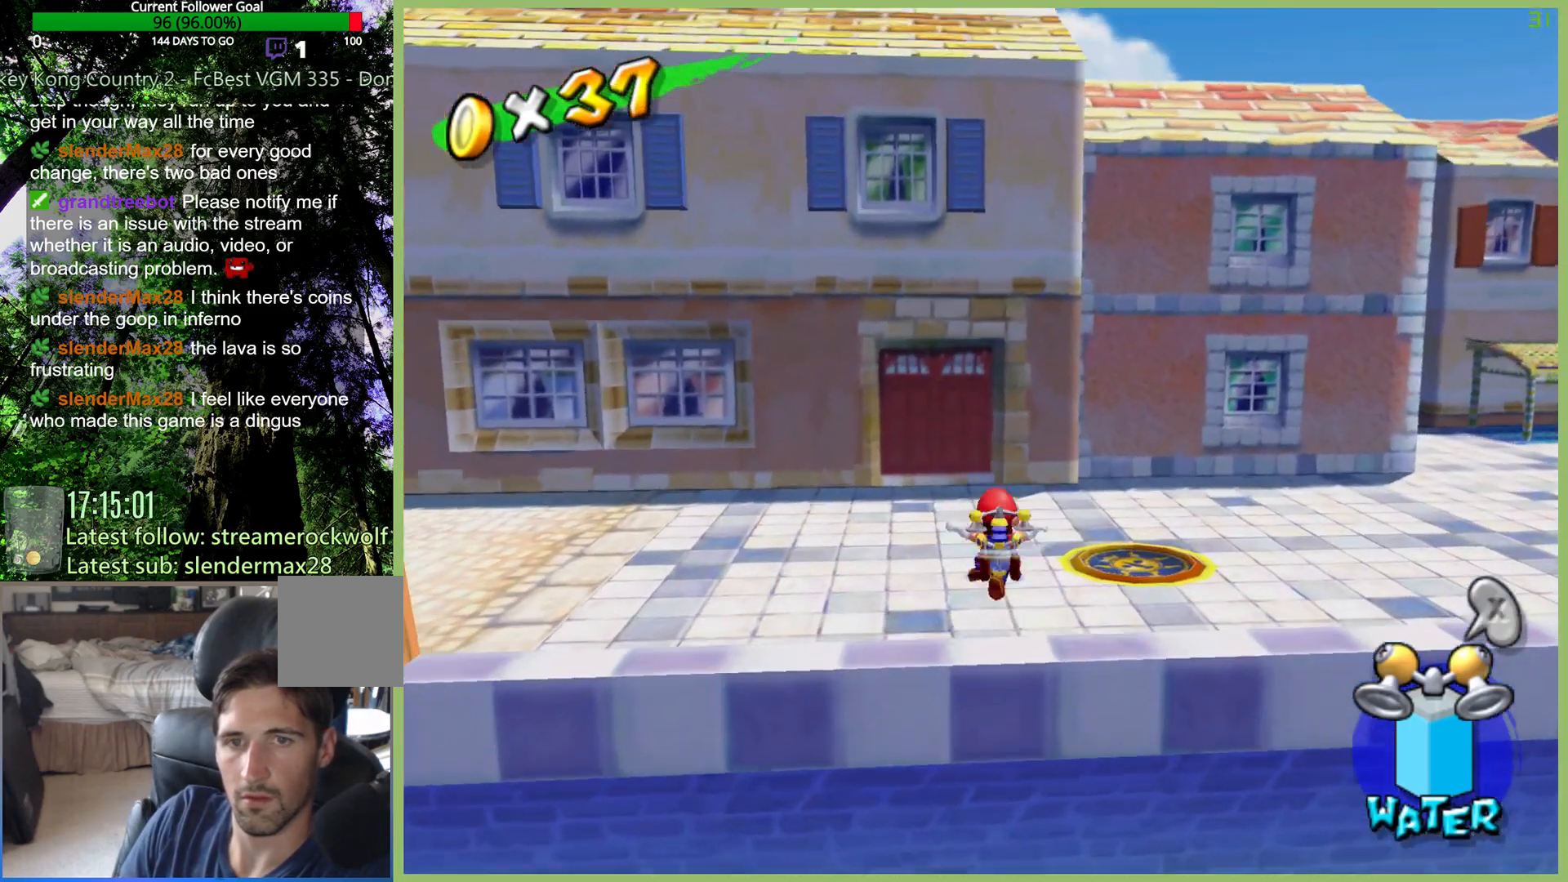
{"dt_ms": 500, "buttons": [], "left_stick": "up-left", "right_stick": "right", "button_events": []}
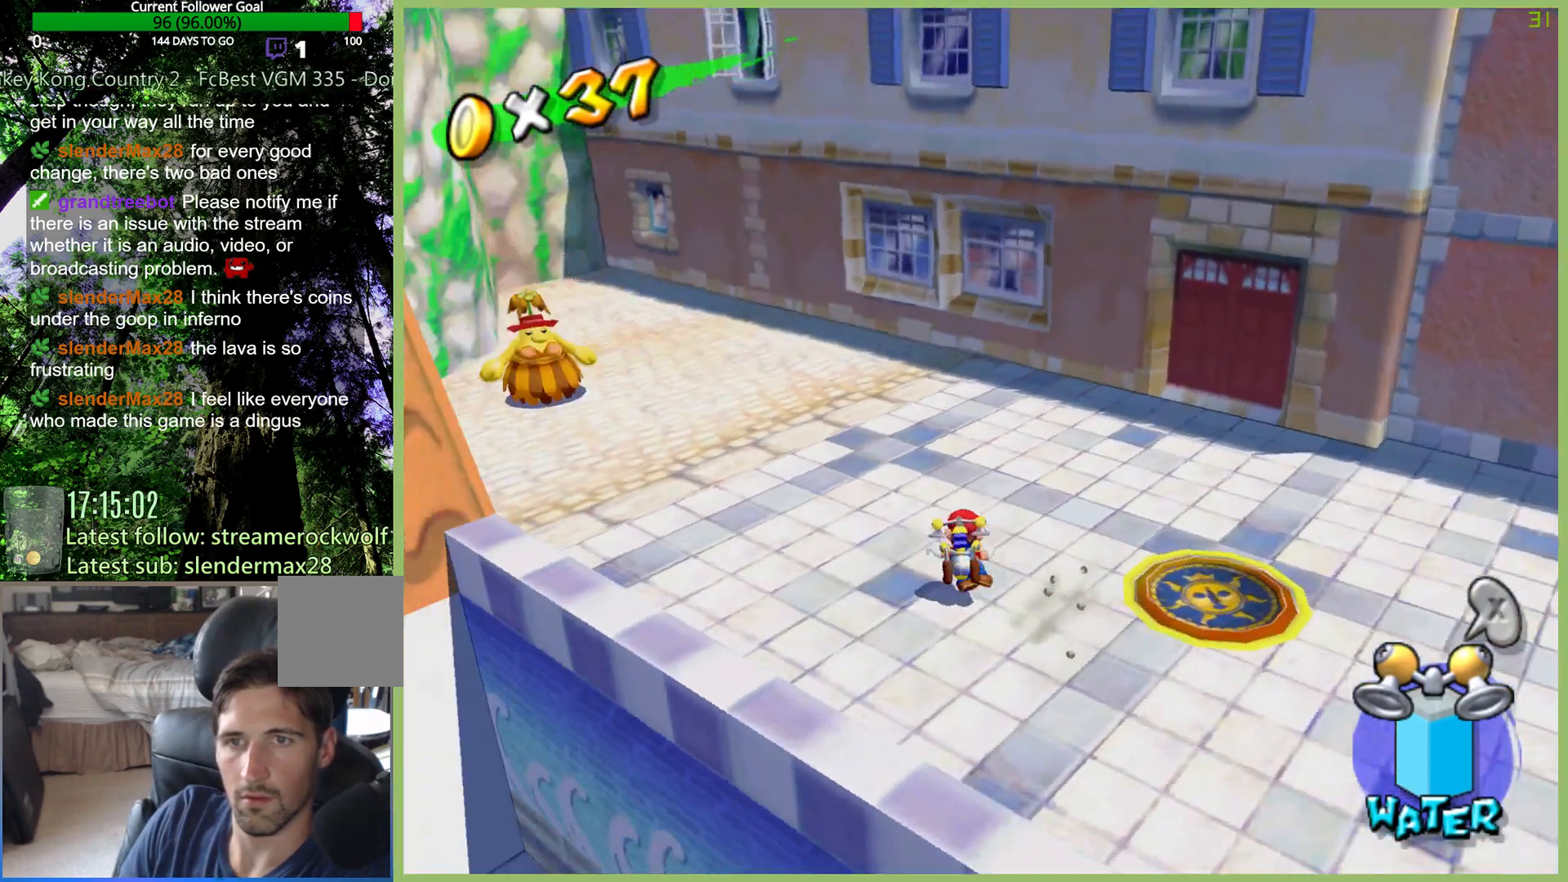
{"dt_ms": 500, "buttons": [], "left_stick": "up", "right_stick": "center", "button_events": []}
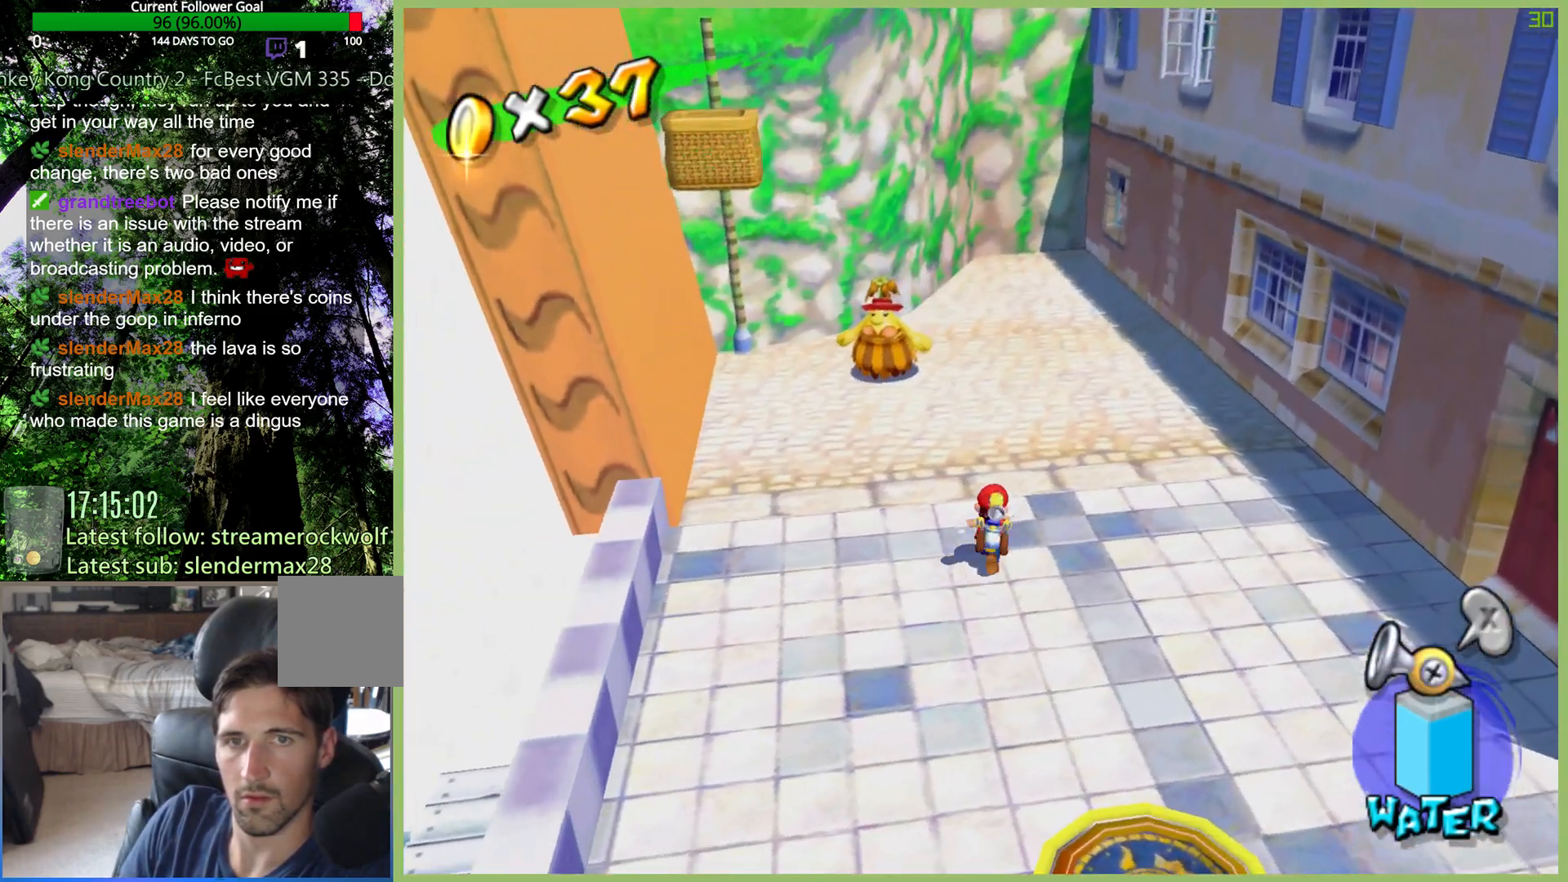
{"dt_ms": 500, "buttons": [], "left_stick": "center", "right_stick": "center", "button_events": [[100, "A", "down"], [167, "R2", "down"], [267, "A", "up"], [300, "R2", "up"], [367, "A", "down"], [400, "R2", "down"], [467, "A", "up"], [500, "R2", "up"]]}
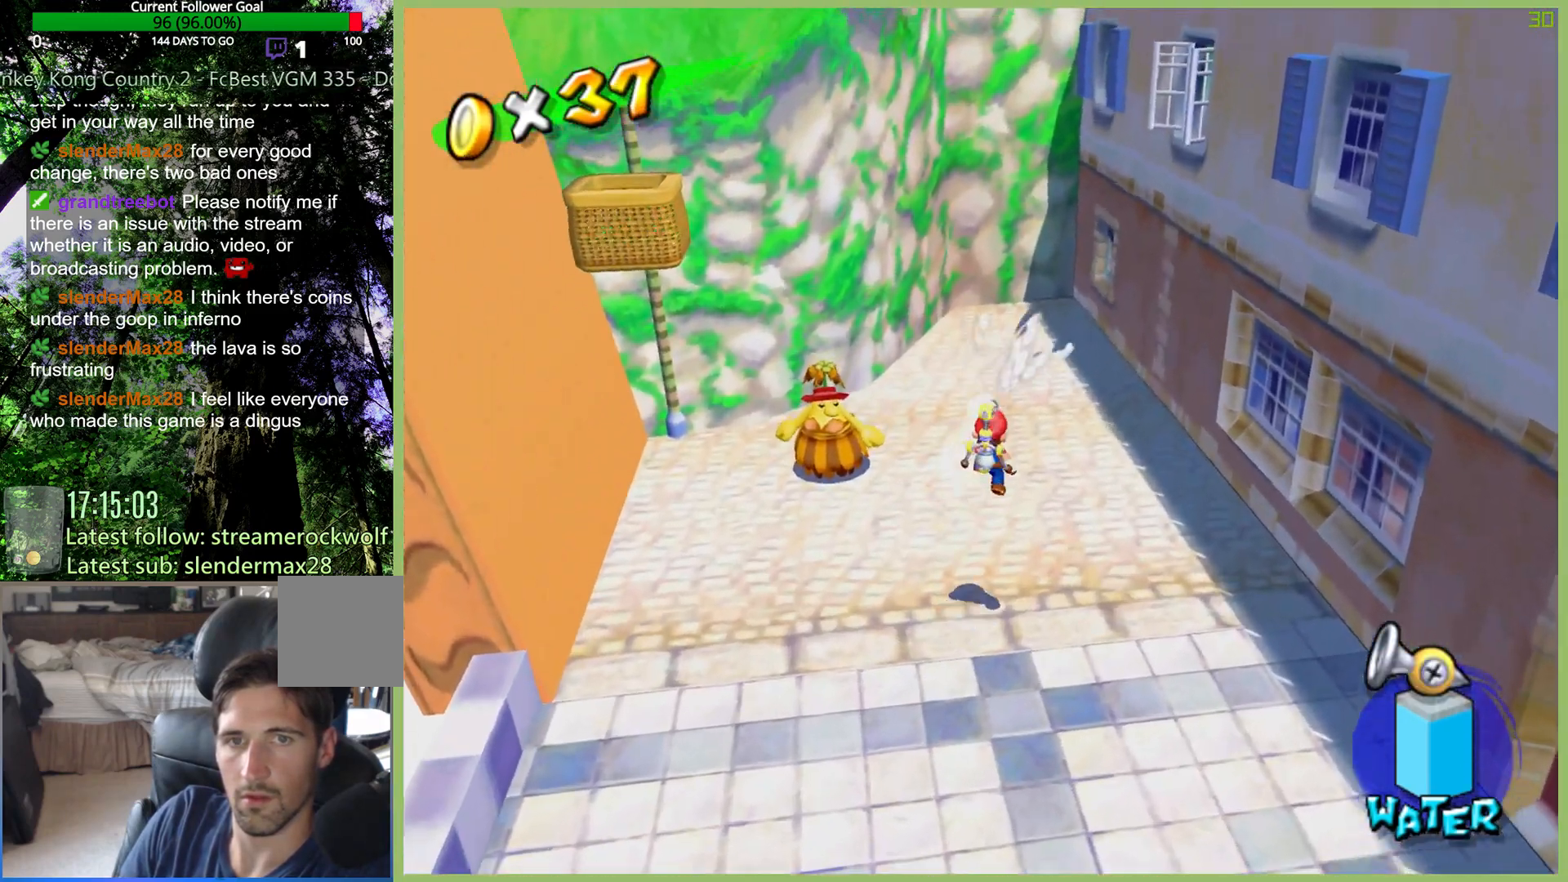
{"dt_ms": 500, "buttons": [], "left_stick": "center", "right_stick": "center", "button_events": [[33, "R2", "down"], [167, "R2", "up"], [233, "R2", "down"], [367, "R2", "up"]]}
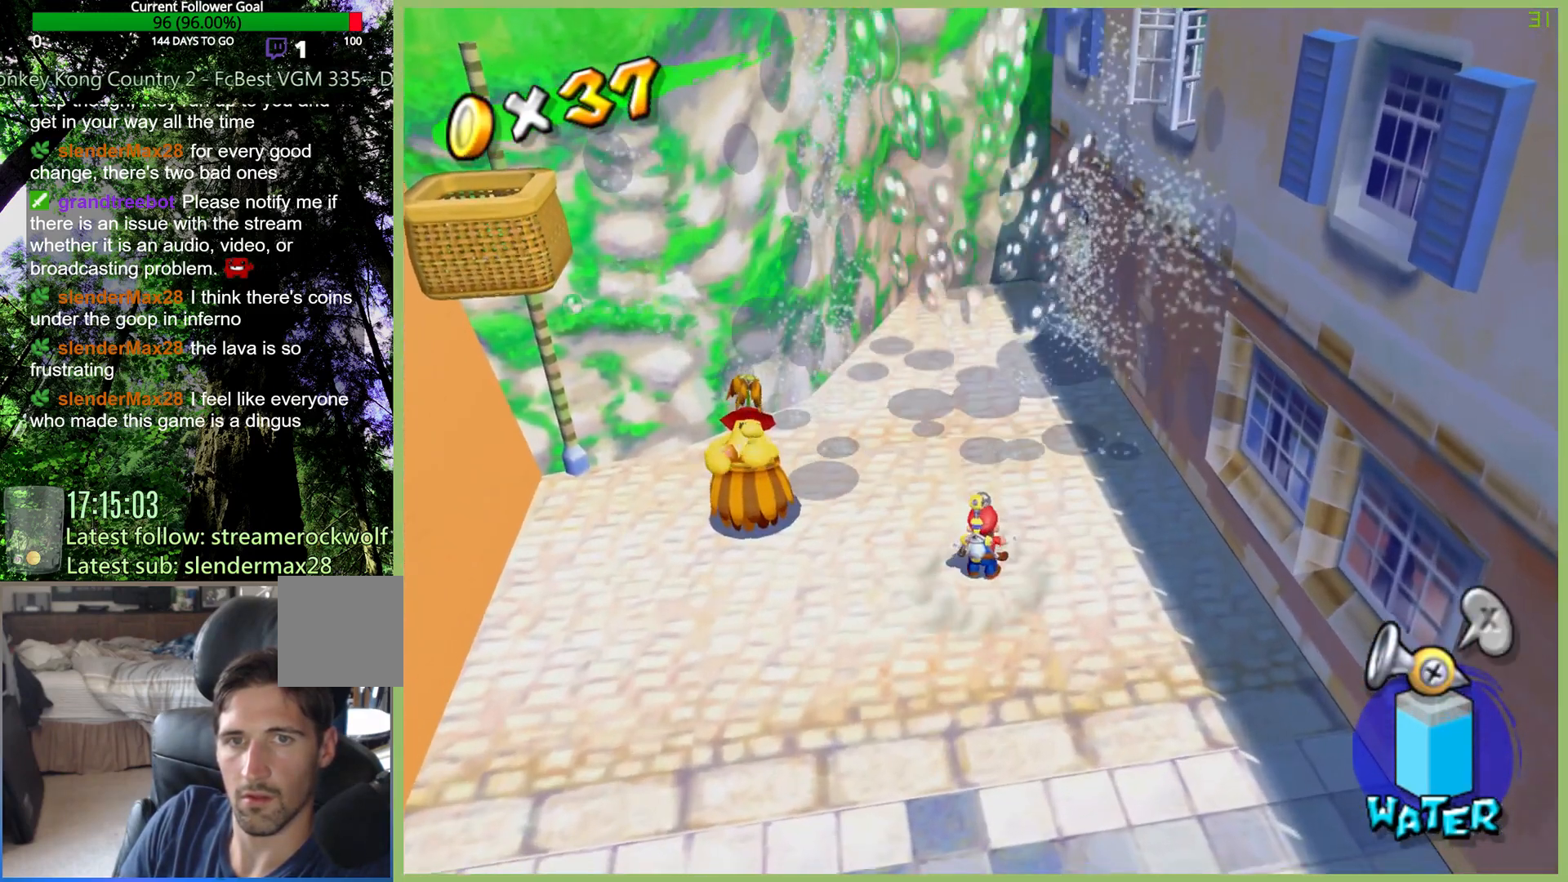
{"dt_ms": 500, "buttons": [], "left_stick": "up-left", "right_stick": "right", "button_events": [[33, "Y", "down"], [133, "Y", "up"]]}